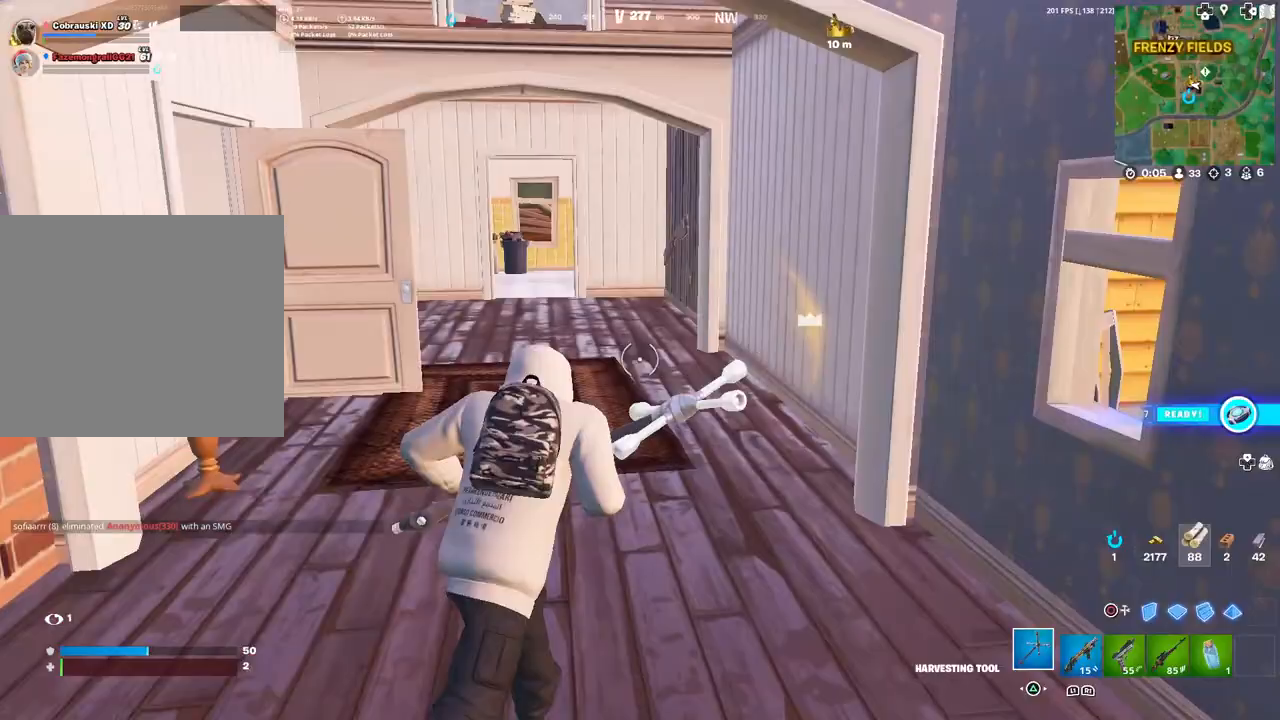
Gameplay with a controller (PlayStation layout); each line is a JSON object with the inputs held at the frame after it. "events" lists button and stick changes between this image and that frame as [ms after this image, input, new state], when the widget could be followed in between.
{"buttons": [], "left_stick": "up-right", "right_stick": "center", "events": [[83, "right_stick", "left"], [300, "right_stick", "center"], [367, "left_stick", "up-right"]]}
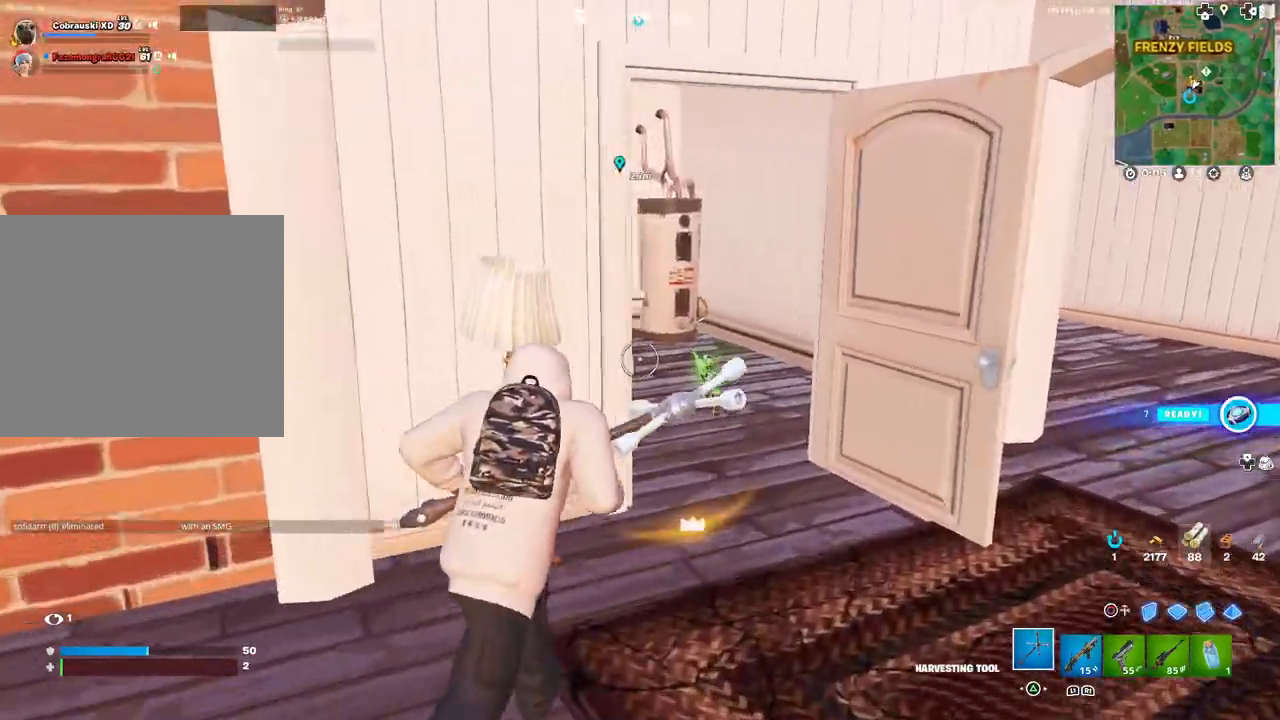
{"buttons": [], "left_stick": "up-right", "right_stick": "center", "events": [[217, "right_stick", "left"], [333, "right_stick", "center"]]}
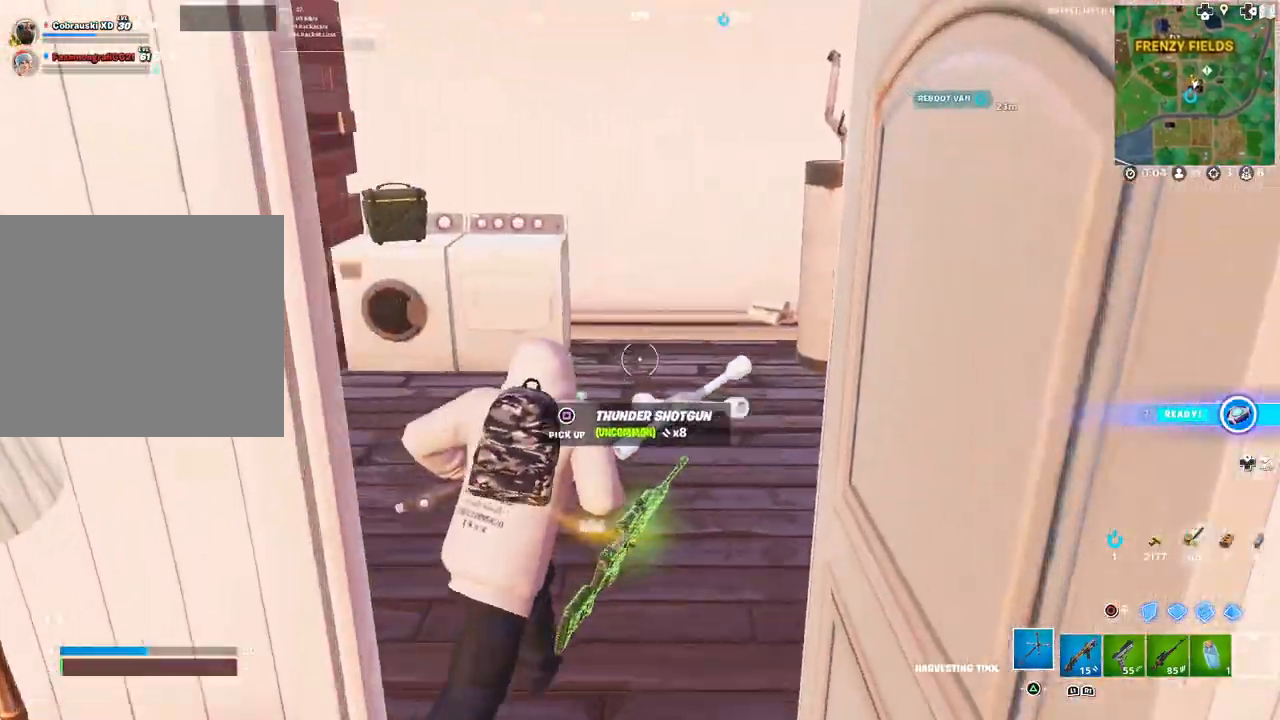
{"buttons": ["R2"], "left_stick": "up-right", "right_stick": "up", "events": [[100, "left_stick", "up"], [350, "left_stick", "up-right"], [450, "right_stick", "up"], [483, "R2", "down"]]}
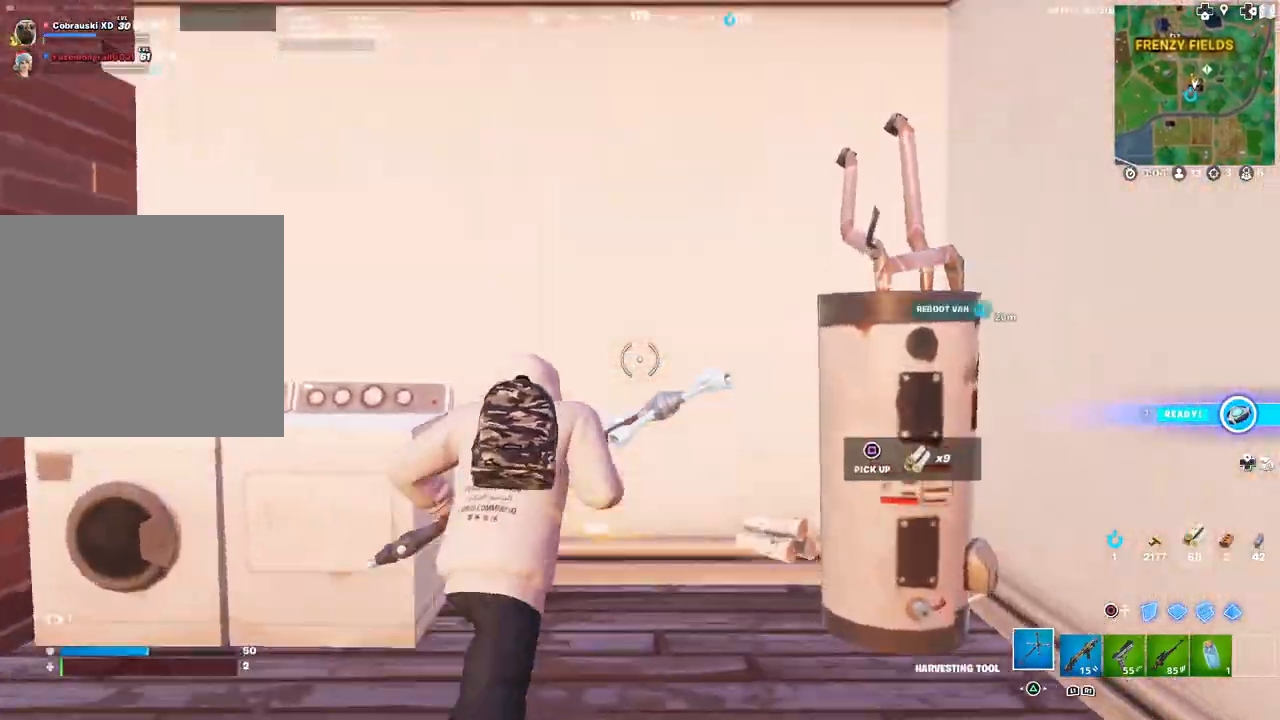
{"buttons": ["R2"], "left_stick": "down-right", "right_stick": "center", "events": [[50, "right_stick", "center"], [100, "left_stick", "up-left"], [200, "left_stick", "down-left"], [367, "left_stick", "down-right"]]}
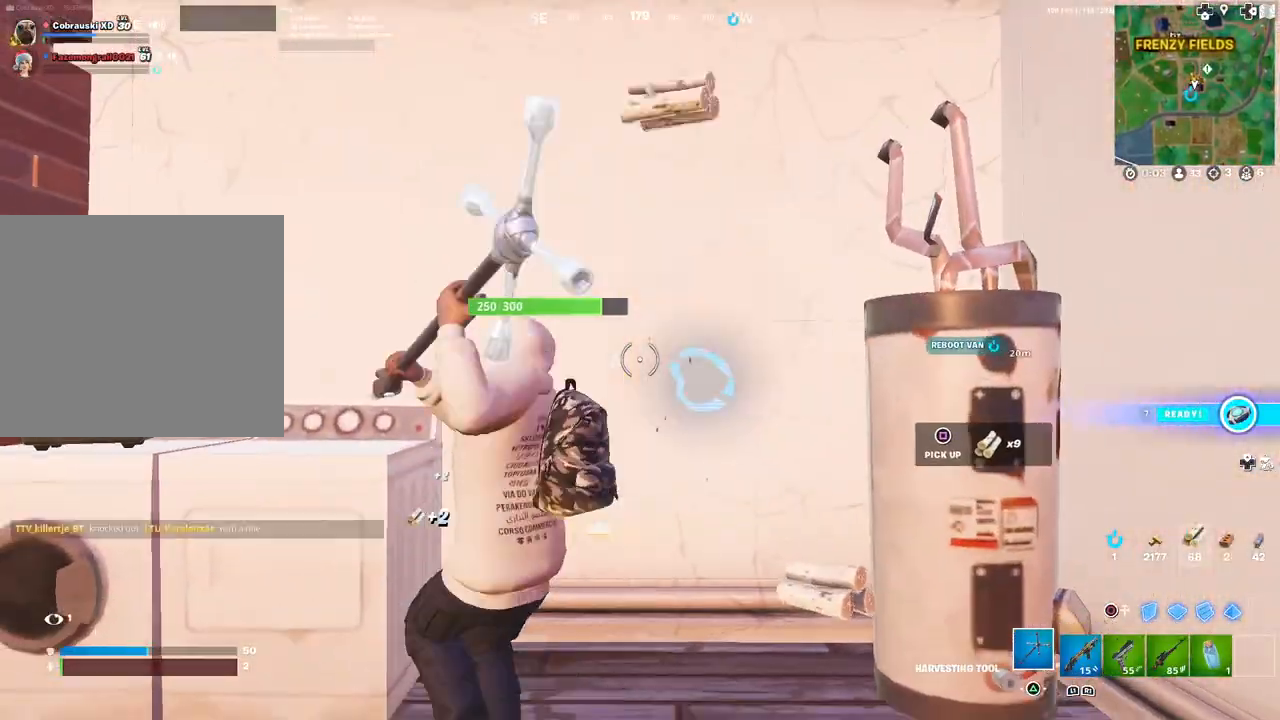
{"buttons": ["R2"], "left_stick": "up", "right_stick": "center", "events": [[50, "right_stick", "down-right"], [117, "right_stick", "center"], [233, "left_stick", "down-left"], [267, "R3", "down"], [283, "left_stick", "center"], [400, "R3", "up"], [450, "left_stick", "up"]]}
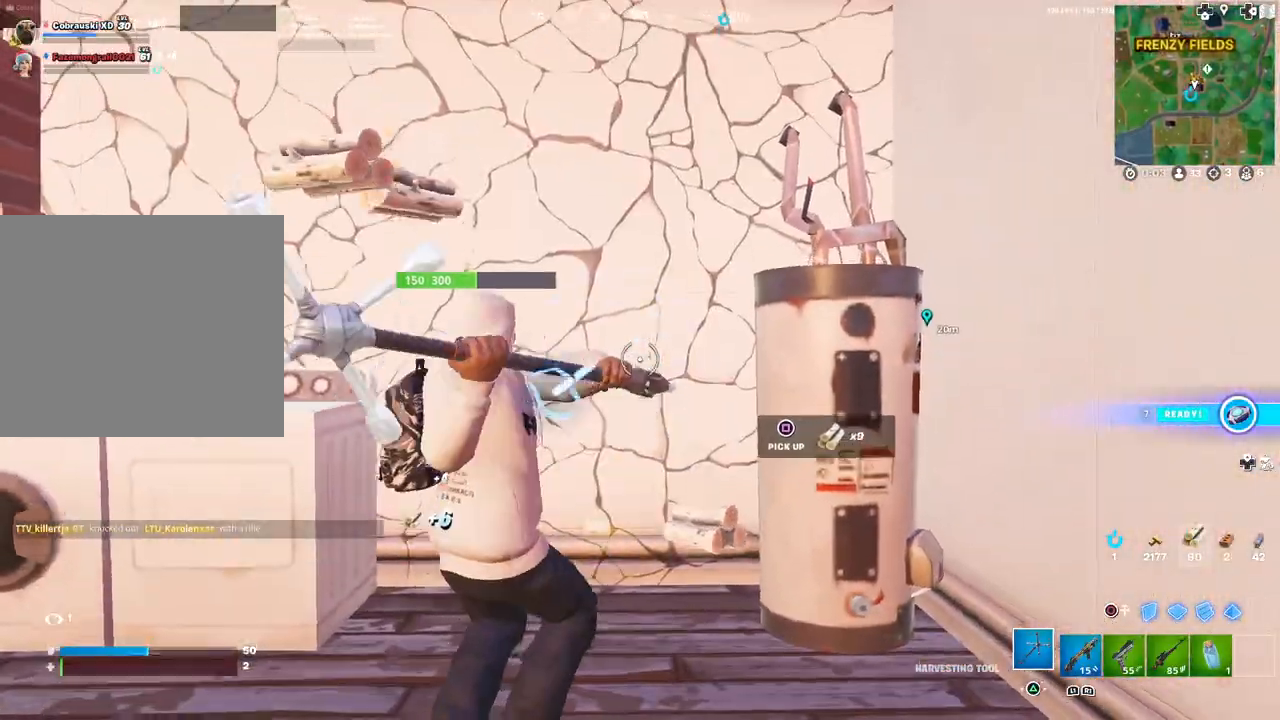
{"buttons": ["R2"], "left_stick": "down-right", "right_stick": "center", "events": [[100, "left_stick", "up-left"], [167, "right_stick", "down-left"], [267, "left_stick", "down-left"], [283, "right_stick", "center"], [383, "left_stick", "down-right"]]}
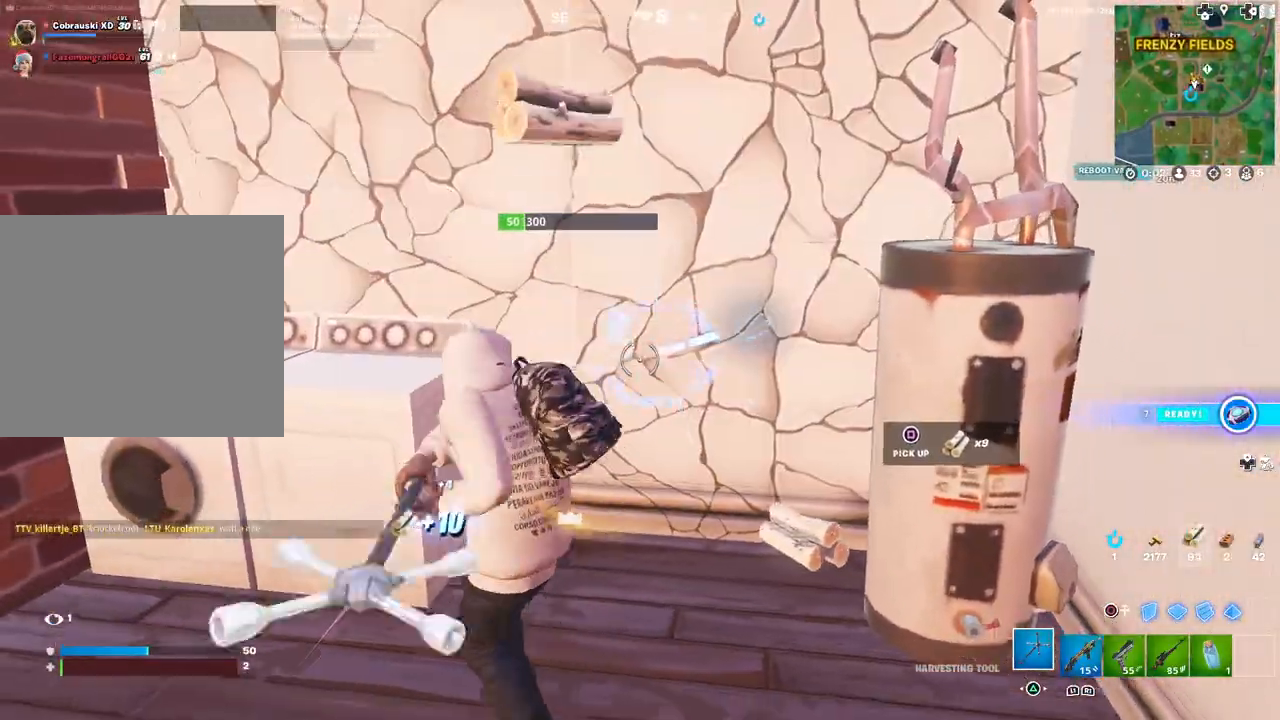
{"buttons": ["R2"], "left_stick": "up", "right_stick": "left", "events": [[117, "left_stick", "up-right"], [267, "right_stick", "up-right"], [333, "right_stick", "center"], [433, "right_stick", "left"], [467, "left_stick", "up"]]}
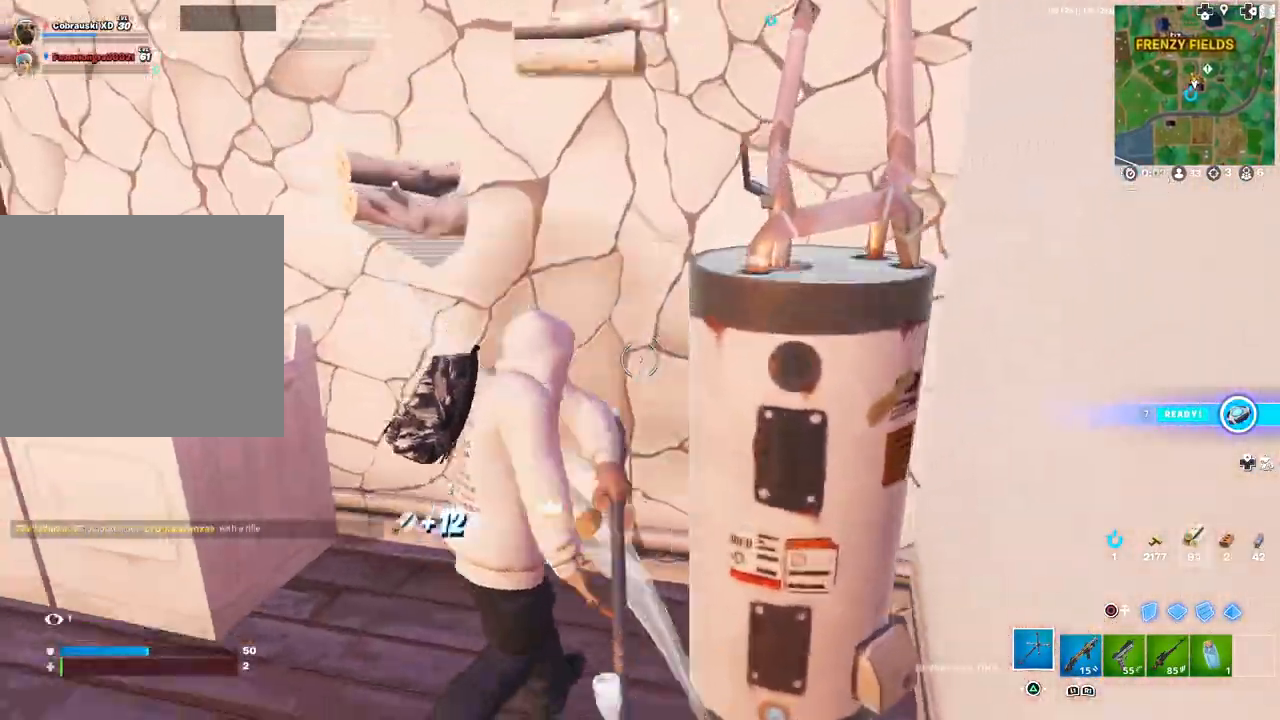
{"buttons": [], "left_stick": "up-right", "right_stick": "center", "events": [[17, "R2", "up"], [17, "left_stick", "up-left"], [17, "right_stick", "center"], [100, "R1", "down"], [150, "TRIANGLE", "down"], [217, "R1", "up"], [233, "TRIANGLE", "up"], [483, "left_stick", "up-right"]]}
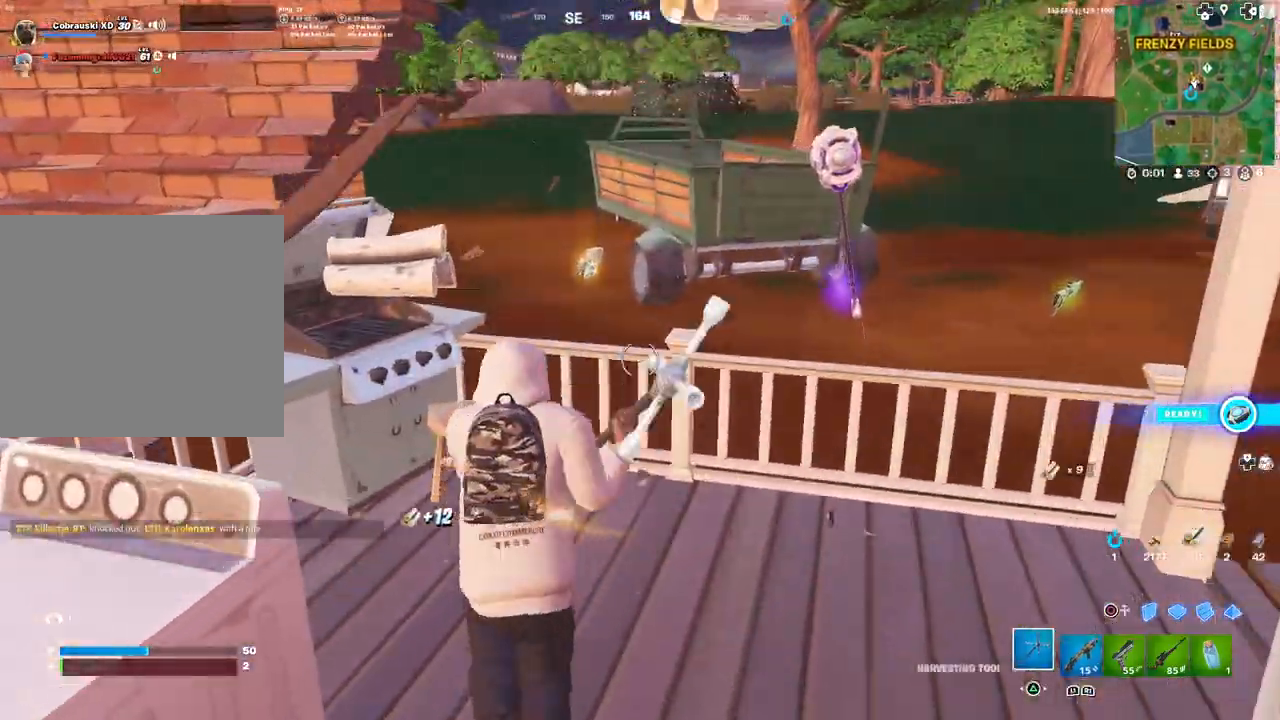
{"buttons": [], "left_stick": "up", "right_stick": "right", "events": [[217, "L3", "down"], [217, "left_stick", "up"], [250, "right_stick", "down"], [333, "L3", "up"], [367, "right_stick", "right"]]}
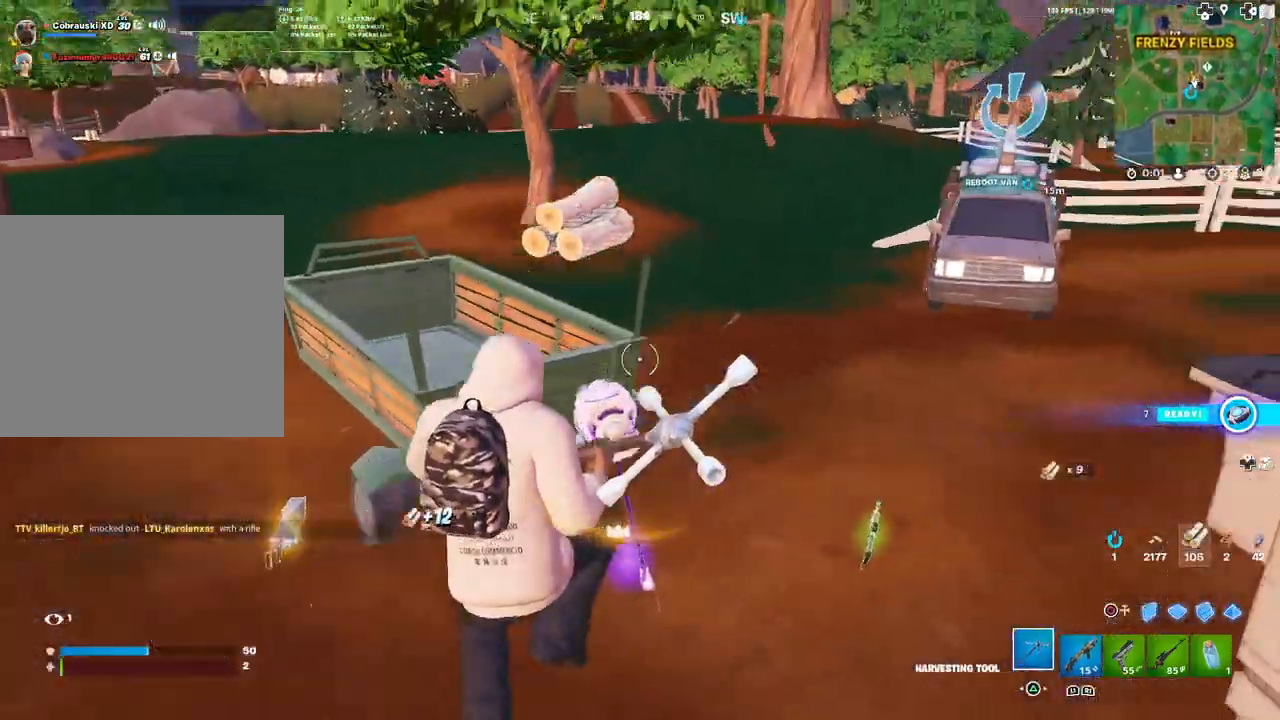
{"buttons": [], "left_stick": "down-left", "right_stick": "right", "events": [[33, "right_stick", "center"], [267, "left_stick", "down-left"], [333, "right_stick", "right"]]}
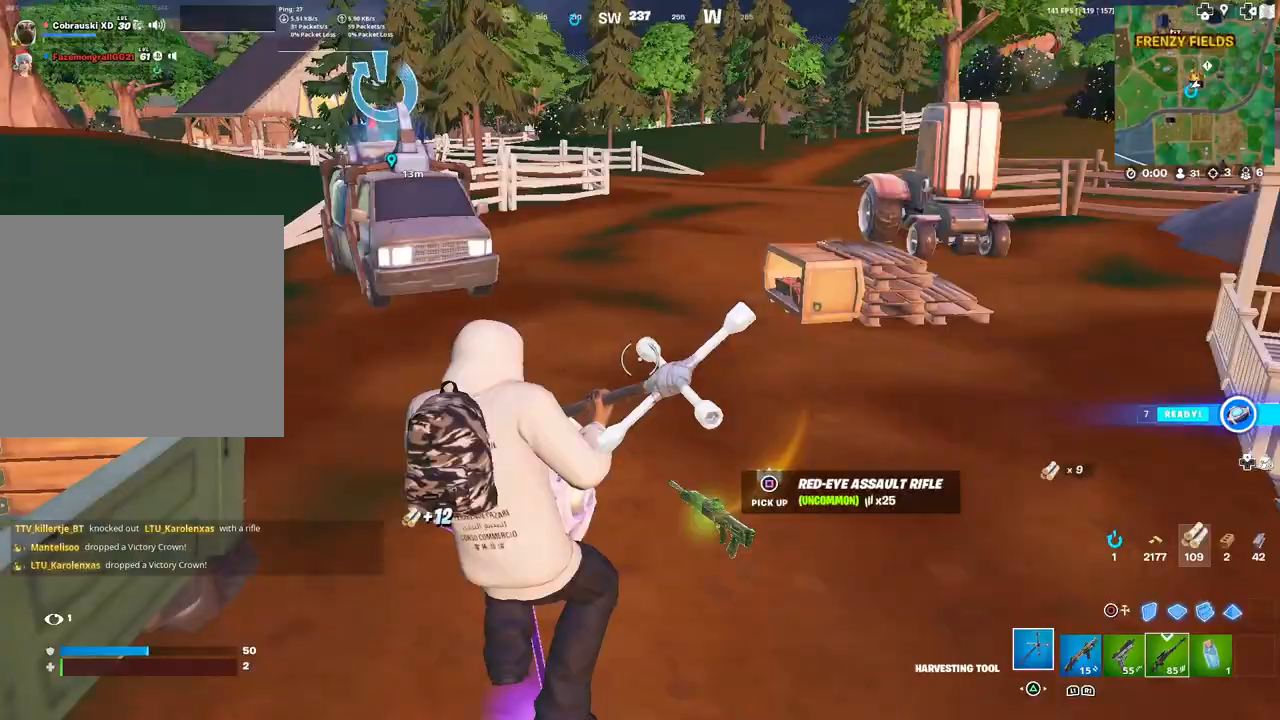
{"buttons": [], "left_stick": "down", "right_stick": "center", "events": [[233, "right_stick", "center"], [433, "left_stick", "down"]]}
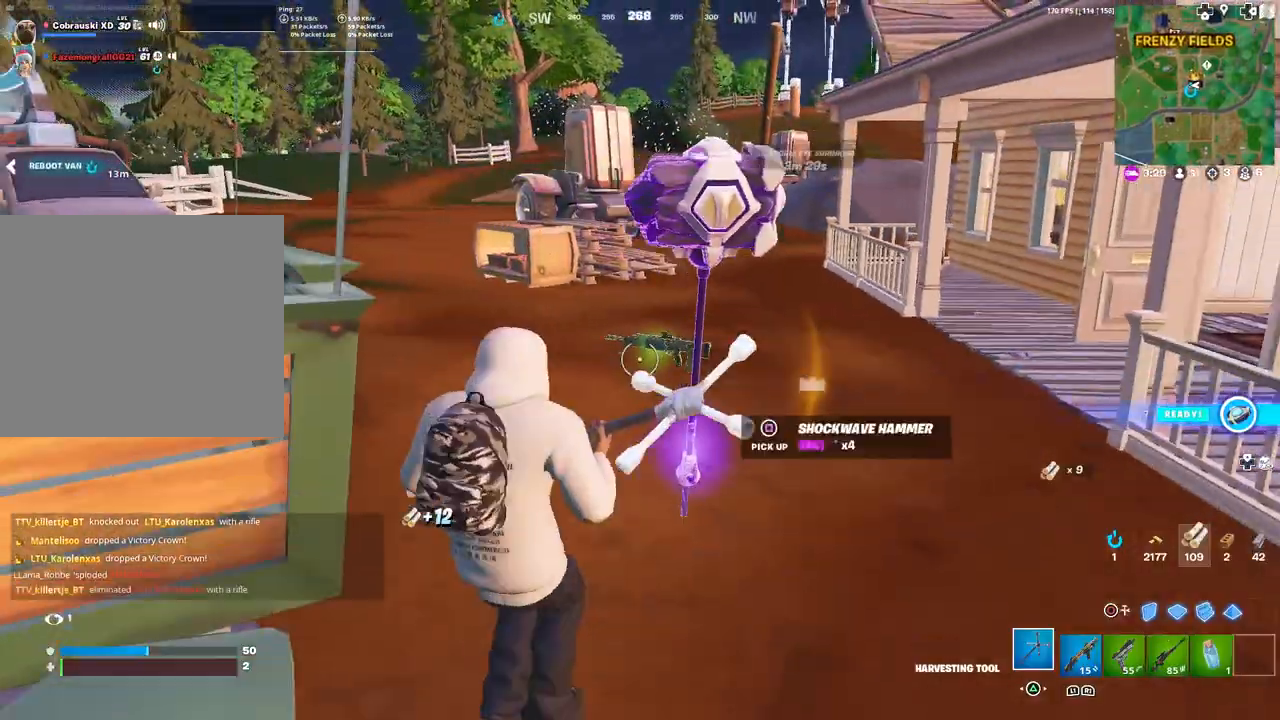
{"buttons": [], "left_stick": "center", "right_stick": "center", "events": [[67, "right_stick", "down"], [100, "left_stick", "down-right"], [150, "right_stick", "center"], [283, "left_stick", "center"], [400, "left_stick", "up-right"], [433, "SQUARE", "down"], [483, "left_stick", "center"], [500, "SQUARE", "up"]]}
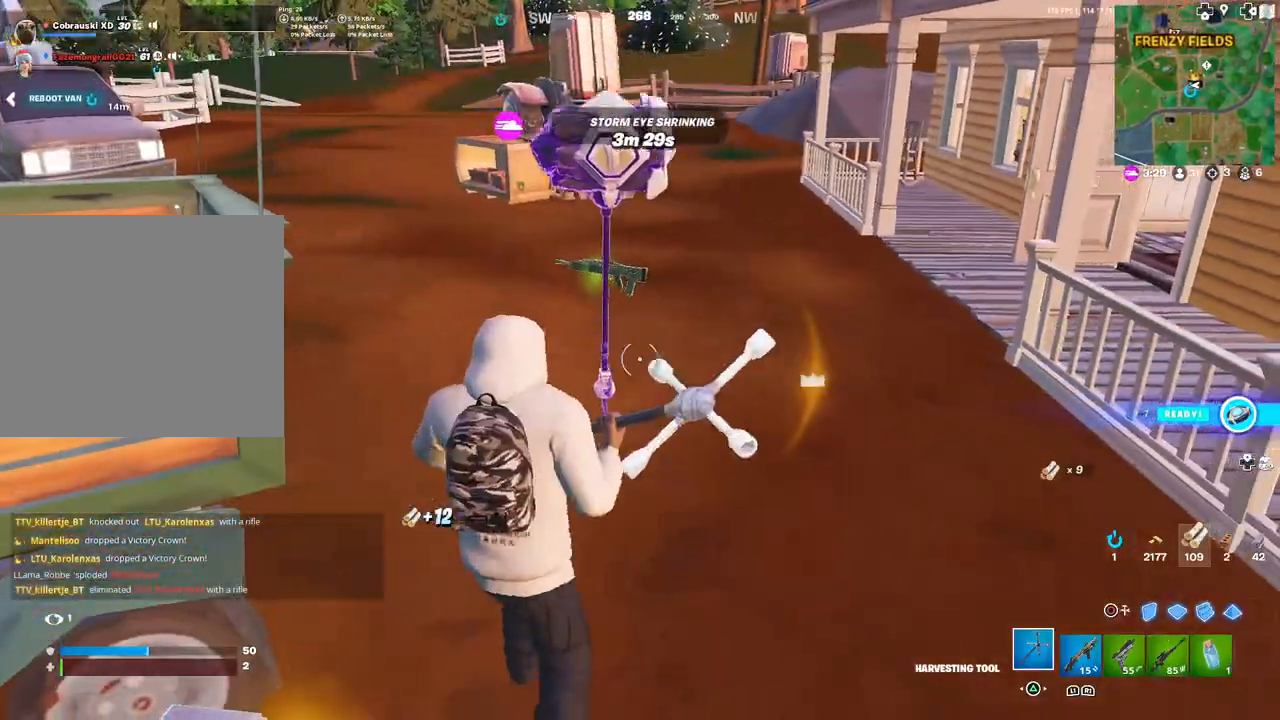
{"buttons": [], "left_stick": "up", "right_stick": "center", "events": [[117, "left_stick", "up"]]}
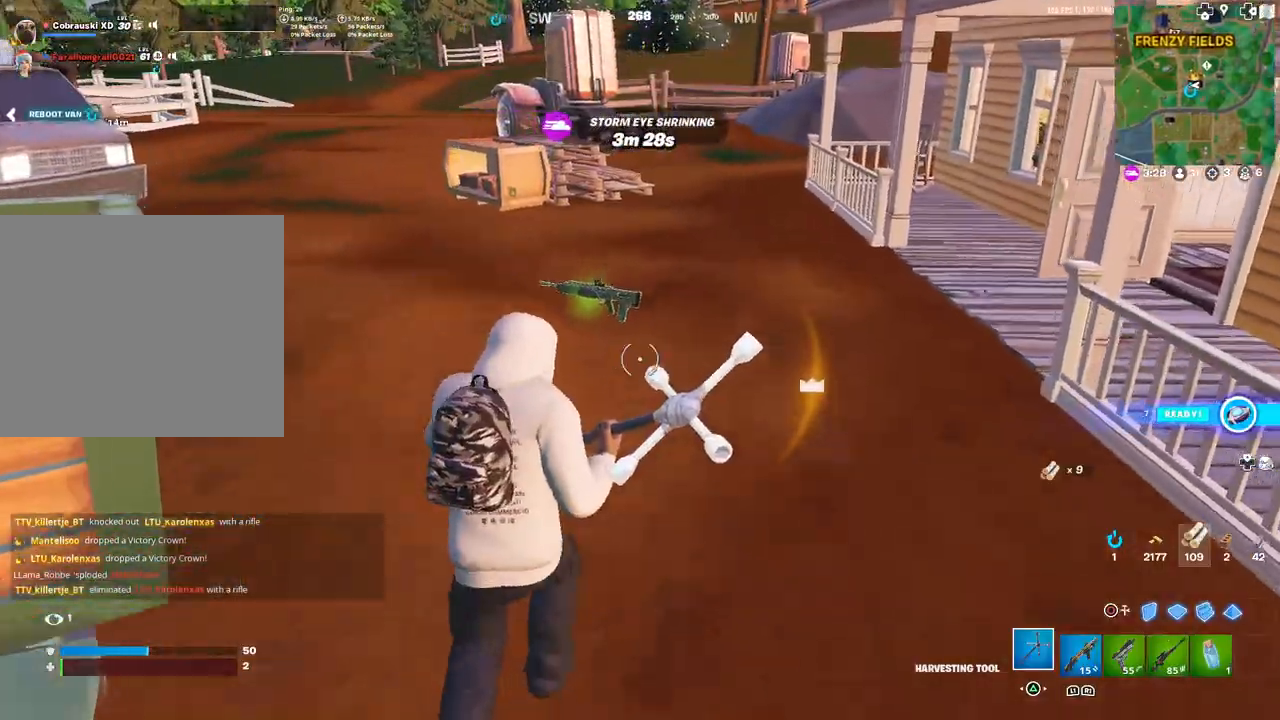
{"buttons": [], "left_stick": "up", "right_stick": "left", "events": [[100, "right_stick", "left"], [267, "L3", "down"], [367, "right_stick", "center"], [383, "L3", "up"], [467, "right_stick", "left"]]}
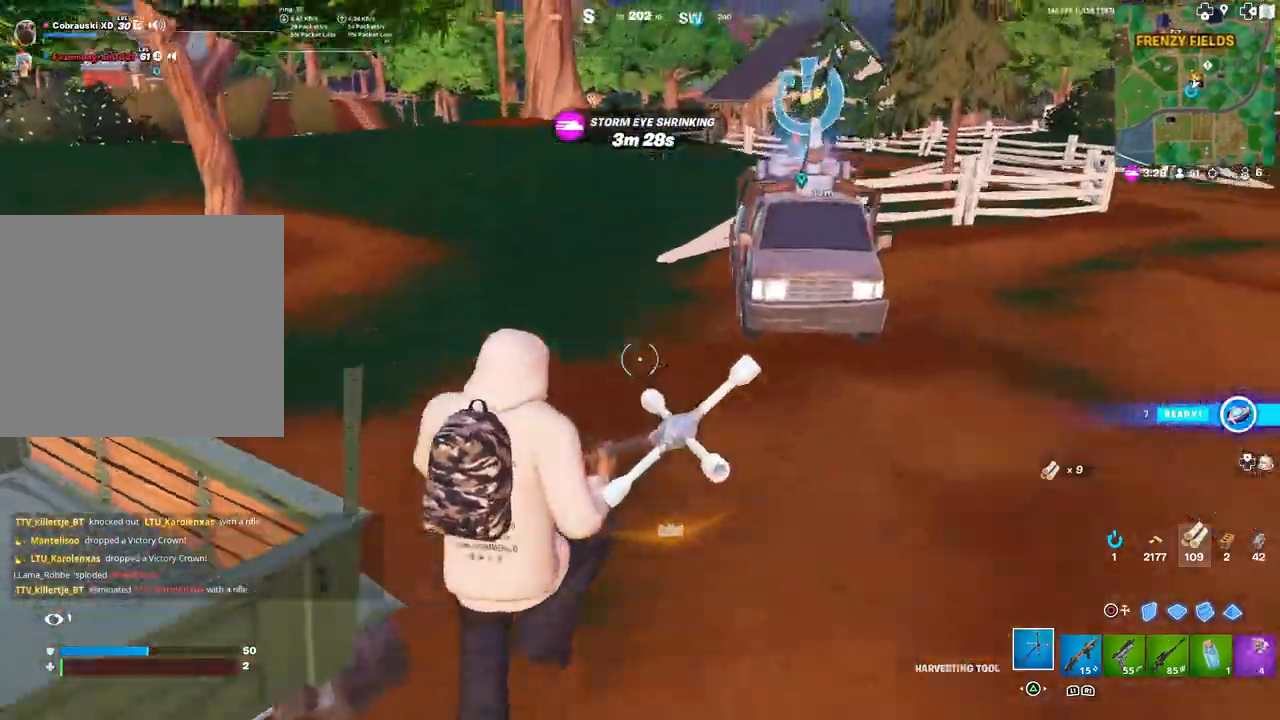
{"buttons": [], "left_stick": "right", "right_stick": "up", "events": [[33, "left_stick", "up-right"], [167, "right_stick", "center"], [467, "right_stick", "up"], [500, "left_stick", "right"]]}
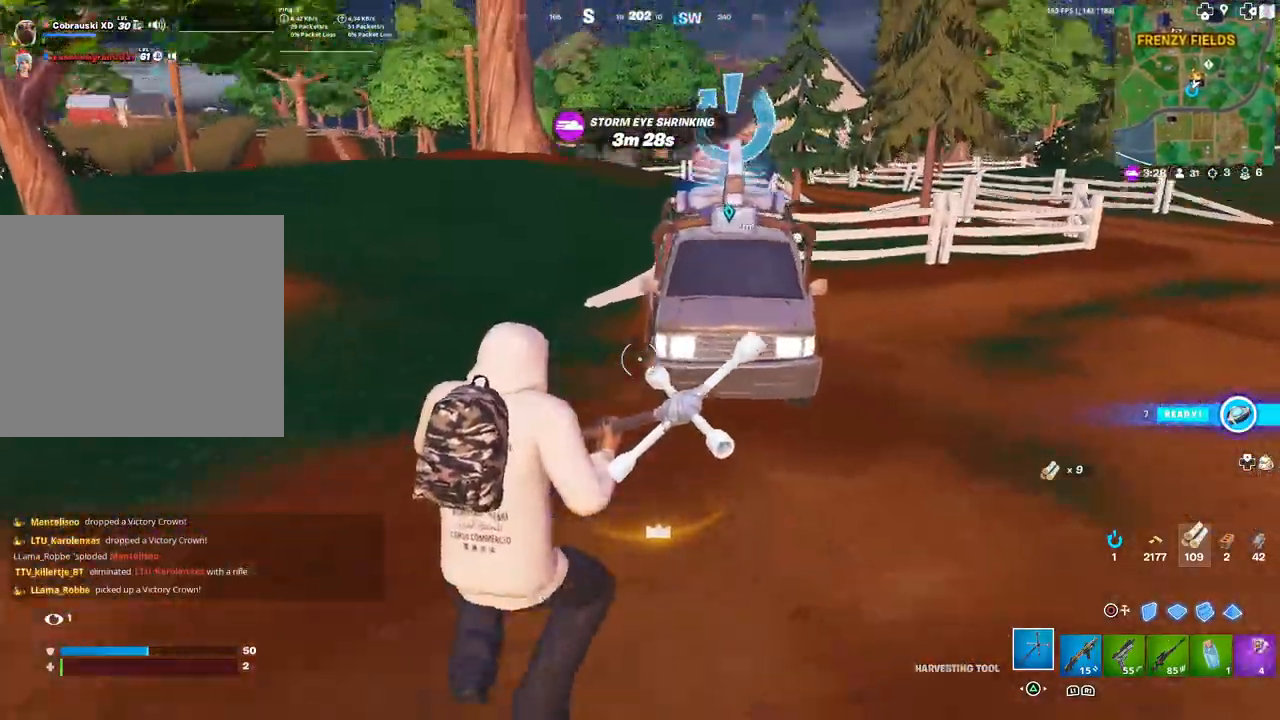
{"buttons": [], "left_stick": "up", "right_stick": "center", "events": [[33, "right_stick", "center"], [250, "CIRCLE", "down"], [267, "left_stick", "up-right"], [317, "CIRCLE", "up"], [400, "left_stick", "up"]]}
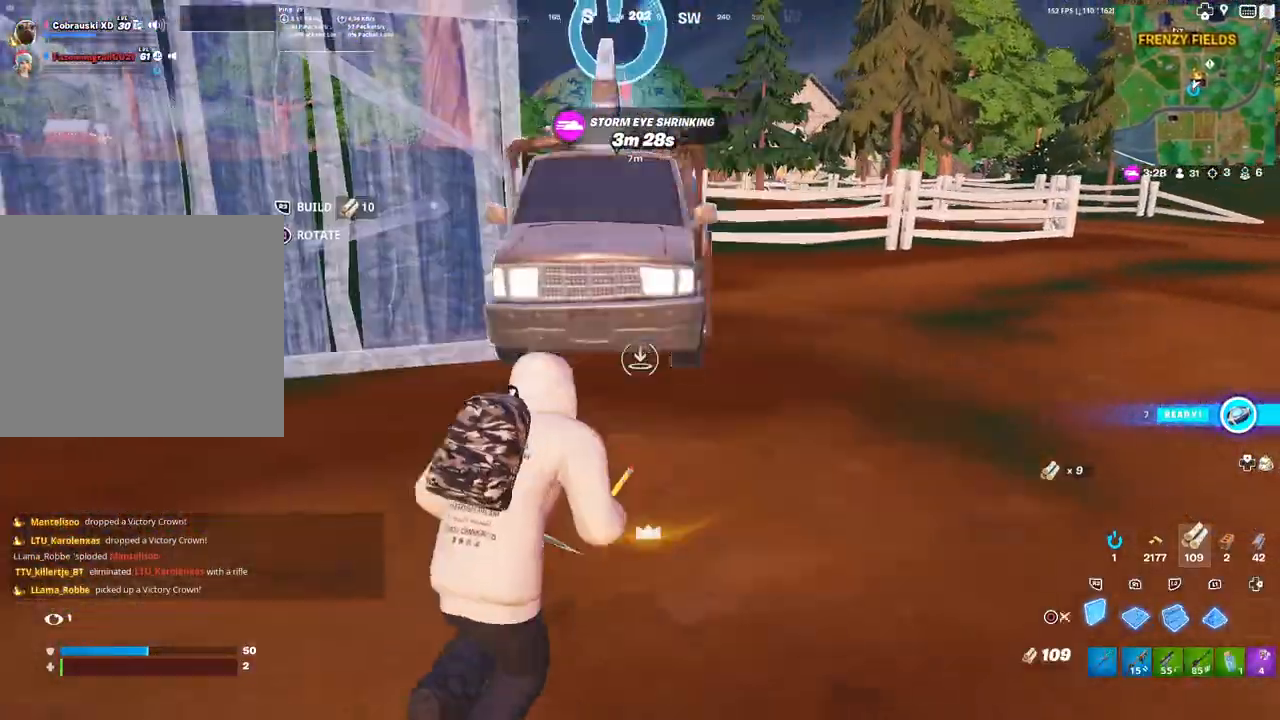
{"buttons": [], "left_stick": "left", "right_stick": "center", "events": [[317, "left_stick", "up-left"], [500, "left_stick", "left"]]}
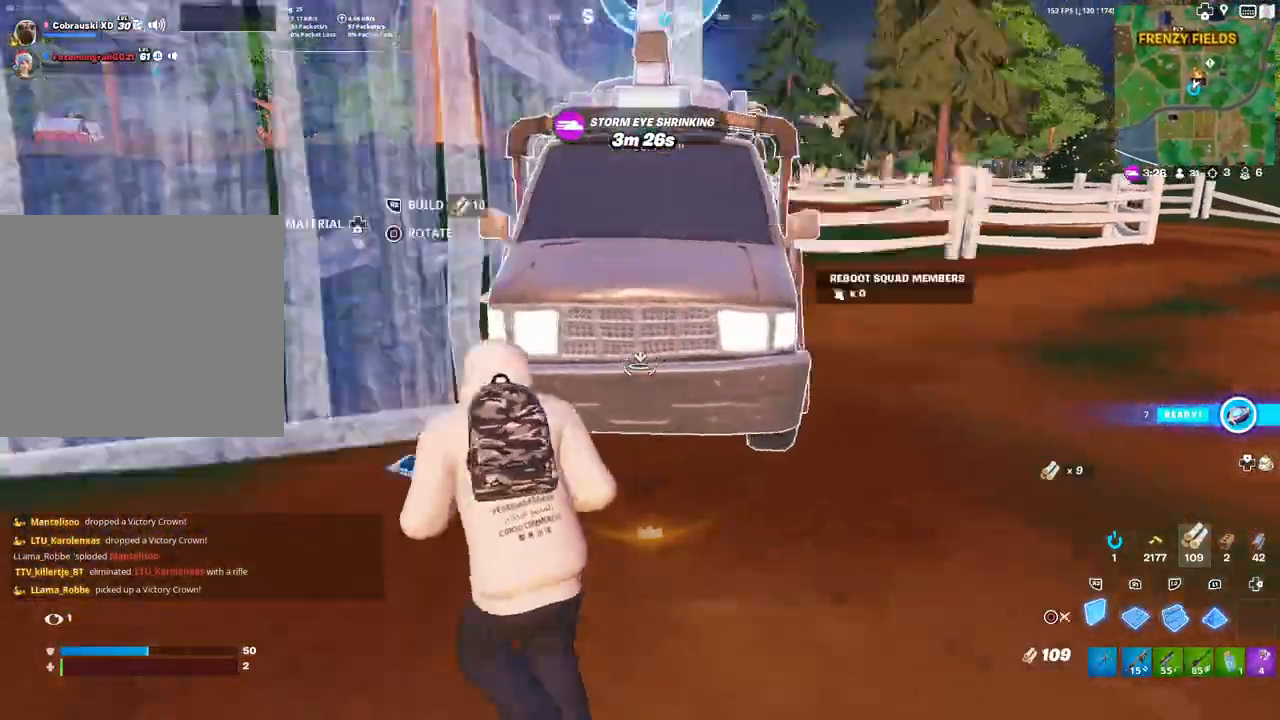
{"buttons": [], "left_stick": "up-left", "right_stick": "center", "events": [[267, "left_stick", "up-left"], [317, "R2", "down"], [433, "R2", "up"]]}
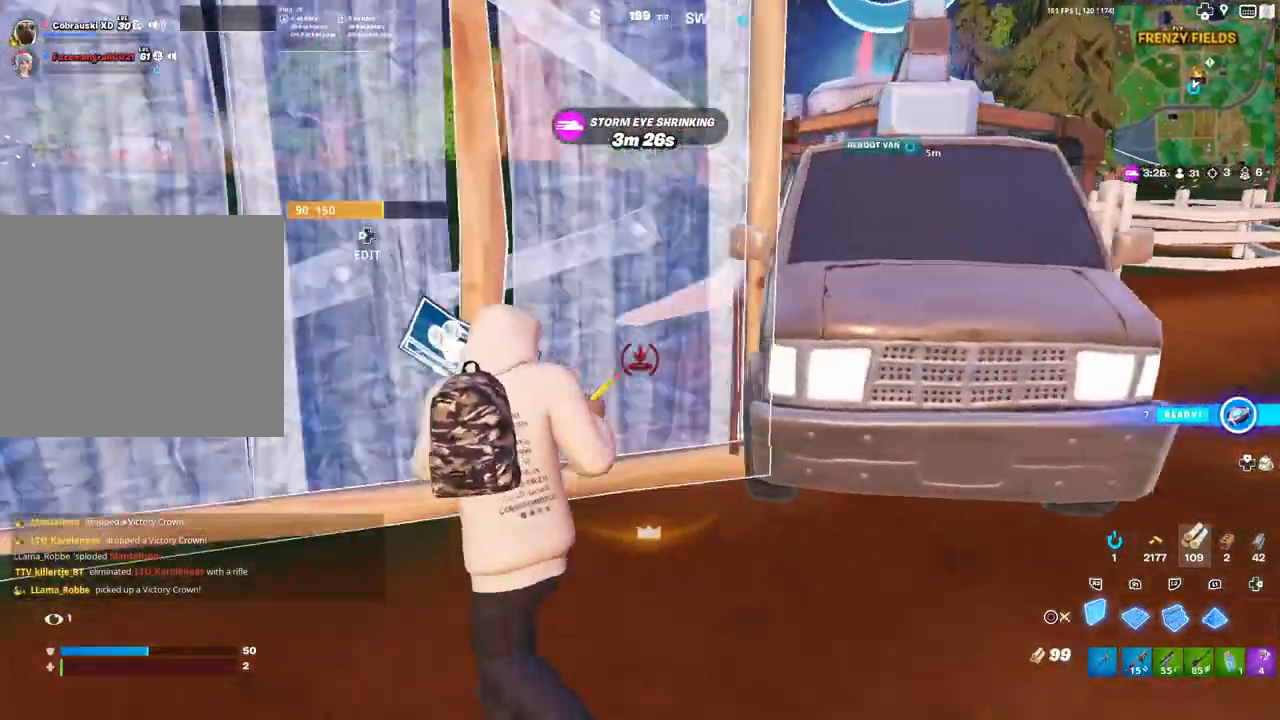
{"buttons": [], "left_stick": "down-left", "right_stick": "up-right", "events": [[100, "right_stick", "right"], [117, "R2", "down"], [367, "left_stick", "left"], [383, "right_stick", "up-right"], [467, "left_stick", "down-left"], [483, "R2", "up"]]}
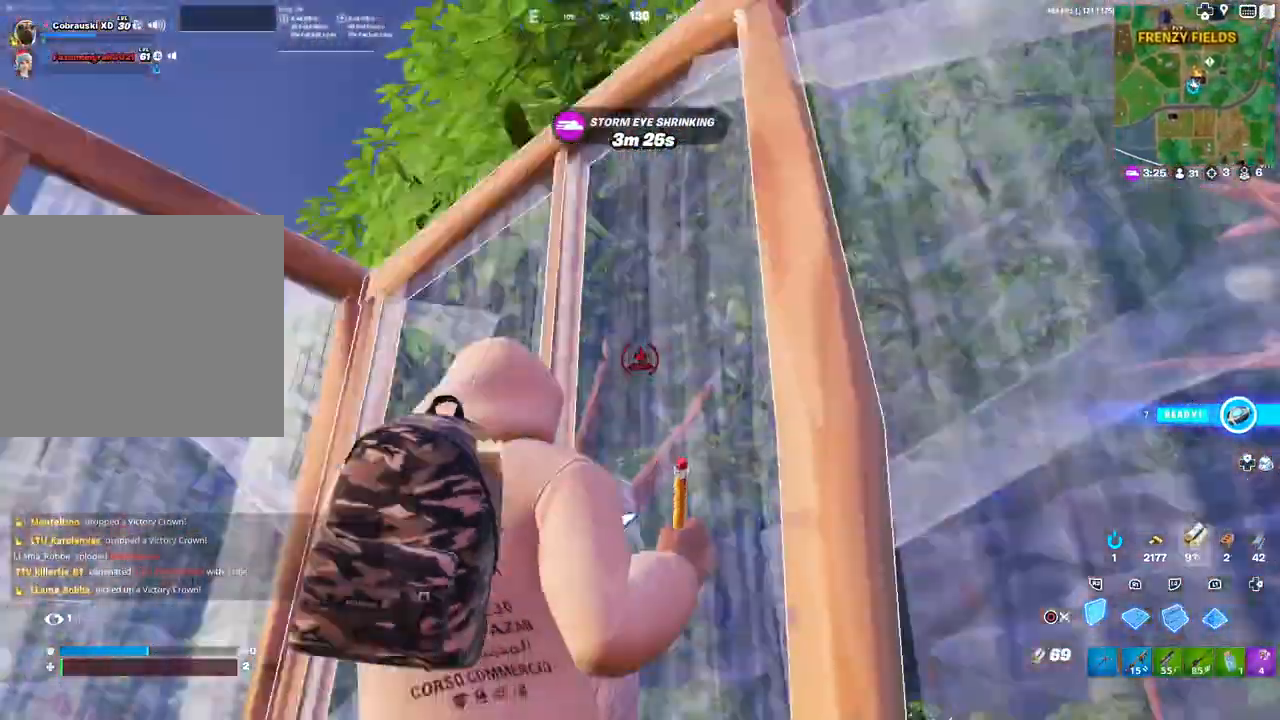
{"buttons": [], "left_stick": "right", "right_stick": "down-right", "events": [[50, "right_stick", "center"], [67, "R1", "down"], [200, "CIRCLE", "down"], [250, "R1", "up"], [283, "CIRCLE", "up"], [300, "left_stick", "down-right"], [383, "right_stick", "down-right"], [433, "left_stick", "right"]]}
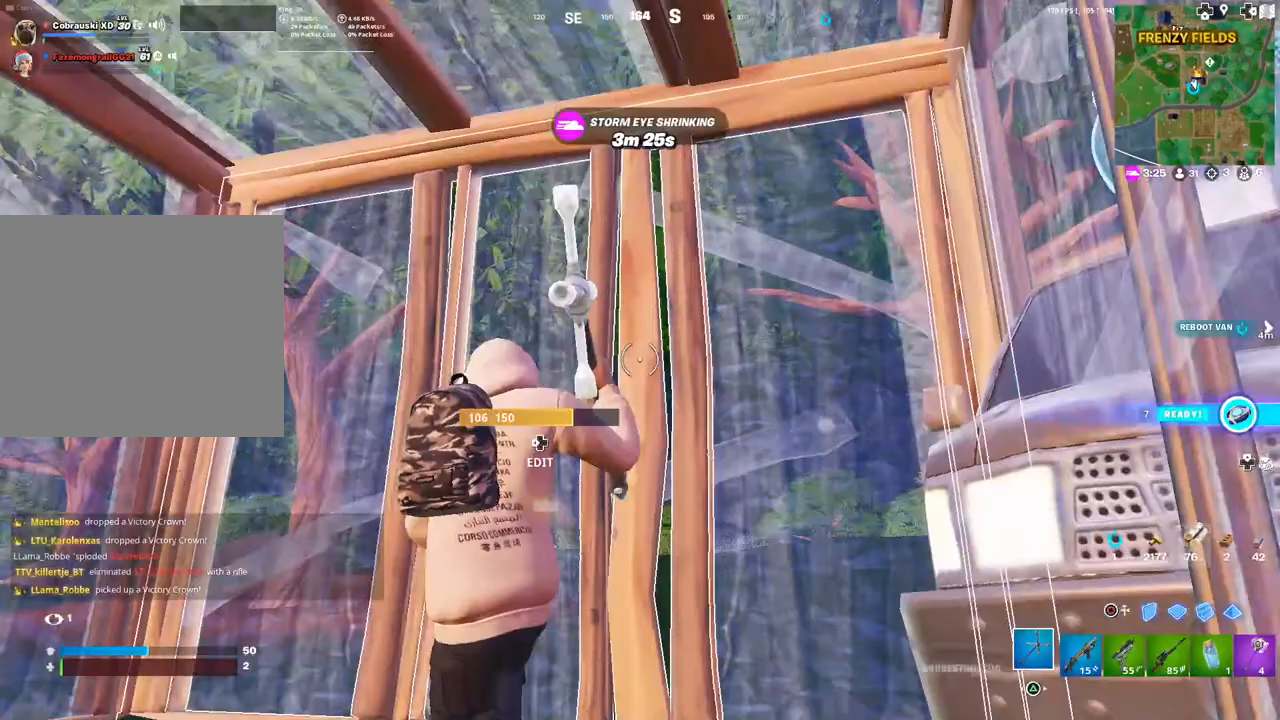
{"buttons": [], "left_stick": "down", "right_stick": "down-right", "events": [[17, "left_stick", "up-right"], [50, "right_stick", "center"], [67, "left_stick", "up"], [100, "DPAD_LEFT", "down"], [150, "R2", "down"], [217, "DPAD_LEFT", "up"], [300, "R2", "up"], [317, "right_stick", "right"], [400, "left_stick", "down-left"], [483, "right_stick", "down-right"], [500, "left_stick", "down"]]}
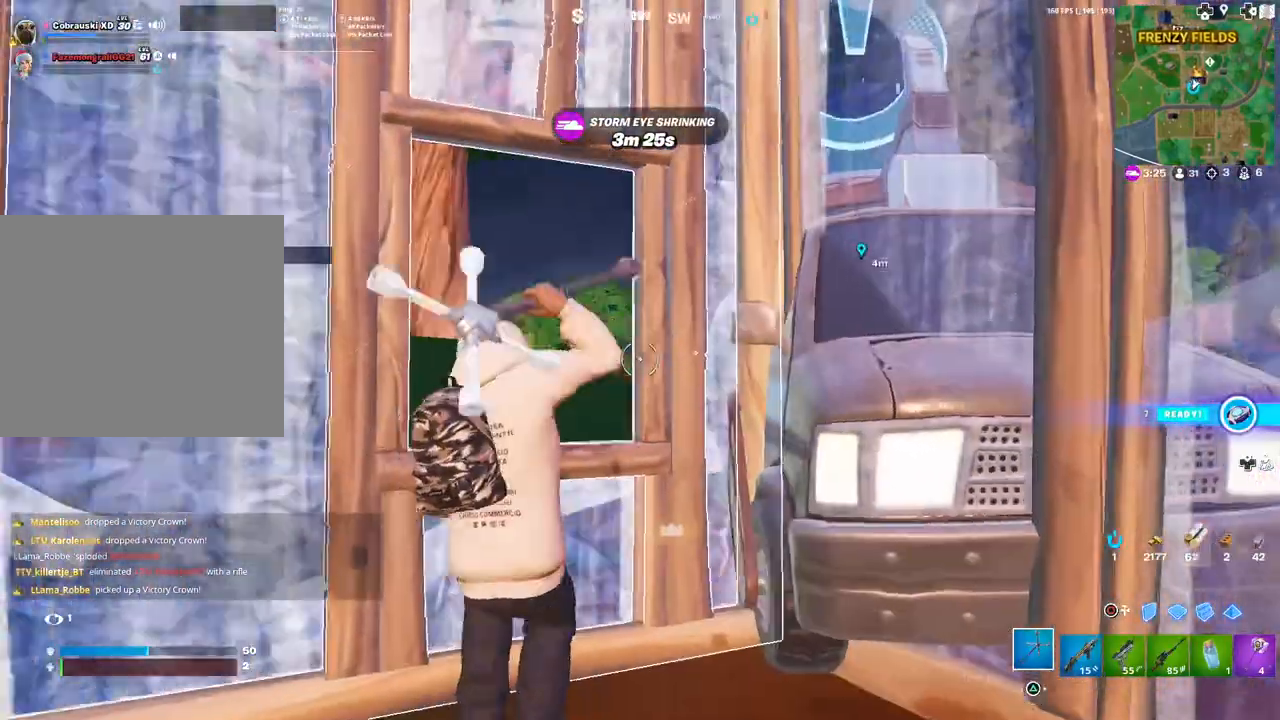
{"buttons": ["CIRCLE", "R1"], "left_stick": "down-left", "right_stick": "center", "events": [[183, "left_stick", "down-left"], [233, "right_stick", "left"], [317, "right_stick", "center"], [383, "DPAD_LEFT", "down"], [450, "R1", "down"], [483, "CIRCLE", "down"], [500, "DPAD_LEFT", "up"]]}
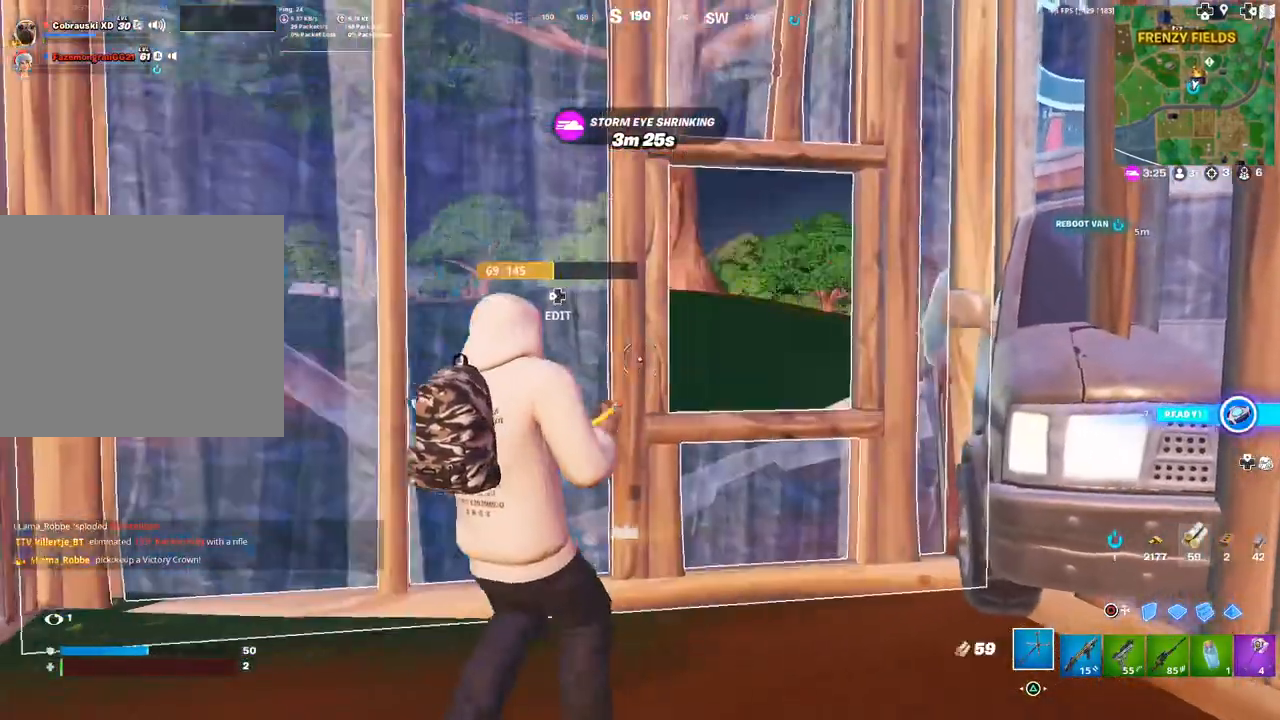
{"buttons": [], "left_stick": "up-right", "right_stick": "center", "events": [[67, "CIRCLE", "up"], [67, "R1", "up"], [67, "left_stick", "down-right"], [183, "right_stick", "down-right"], [200, "left_stick", "right"], [250, "right_stick", "right"], [300, "R3", "down"], [317, "left_stick", "up-right"], [383, "R3", "up"], [383, "right_stick", "center"]]}
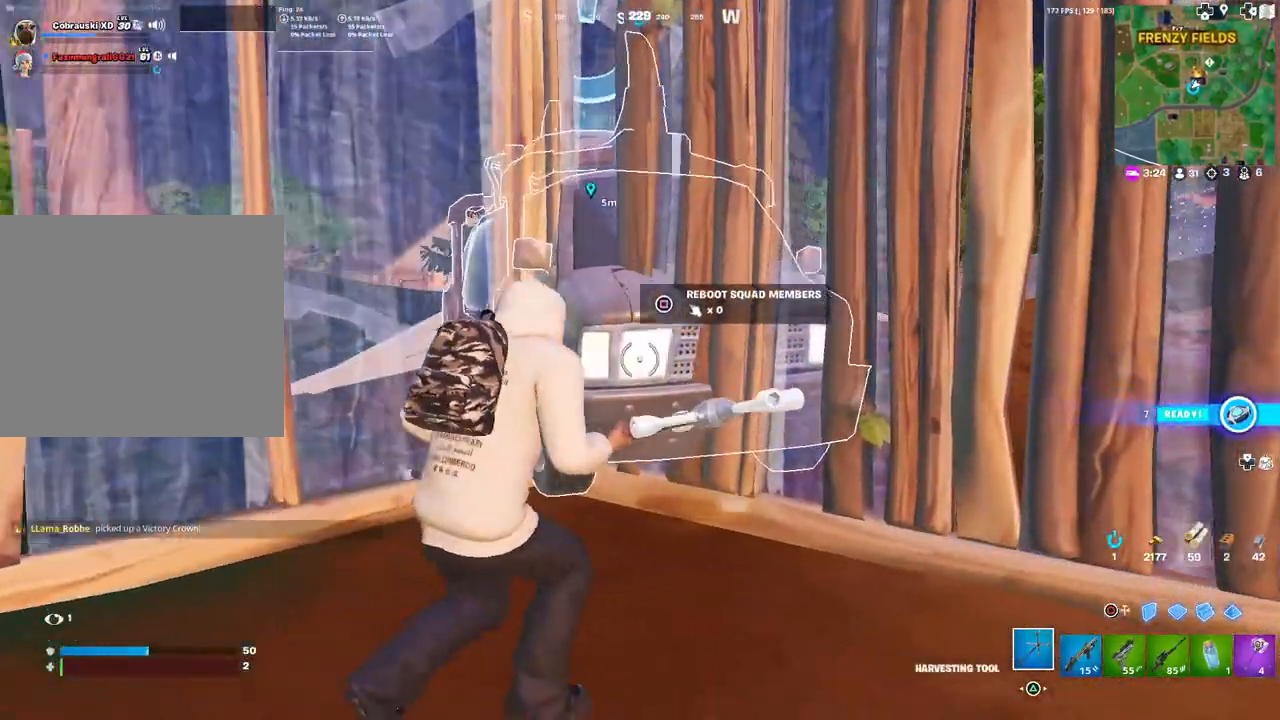
{"buttons": [], "left_stick": "left", "right_stick": "center", "events": [[117, "left_stick", "up-left"], [200, "left_stick", "center"], [217, "SQUARE", "down"], [367, "SQUARE", "up"], [433, "left_stick", "left"]]}
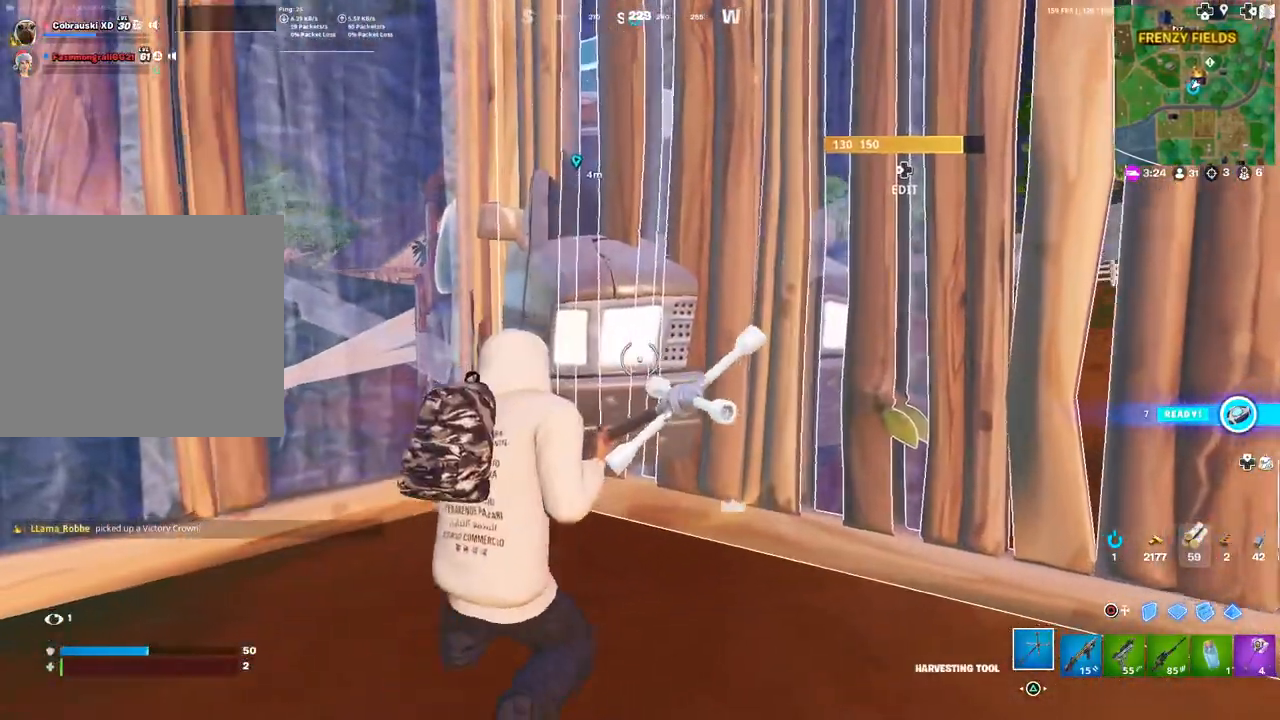
{"buttons": ["SQUARE"], "left_stick": "center", "right_stick": "center", "events": [[200, "left_stick", "center"], [283, "SQUARE", "down"]]}
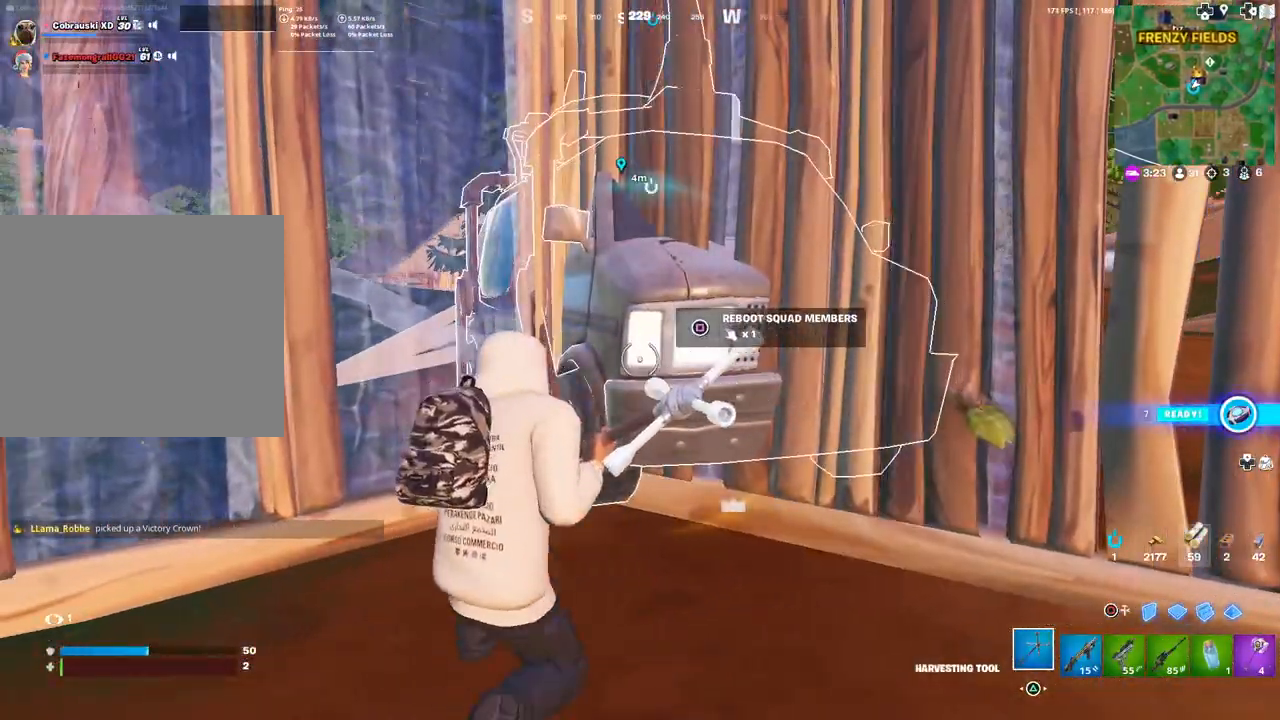
{"buttons": ["SQUARE"], "left_stick": "center", "right_stick": "center", "events": []}
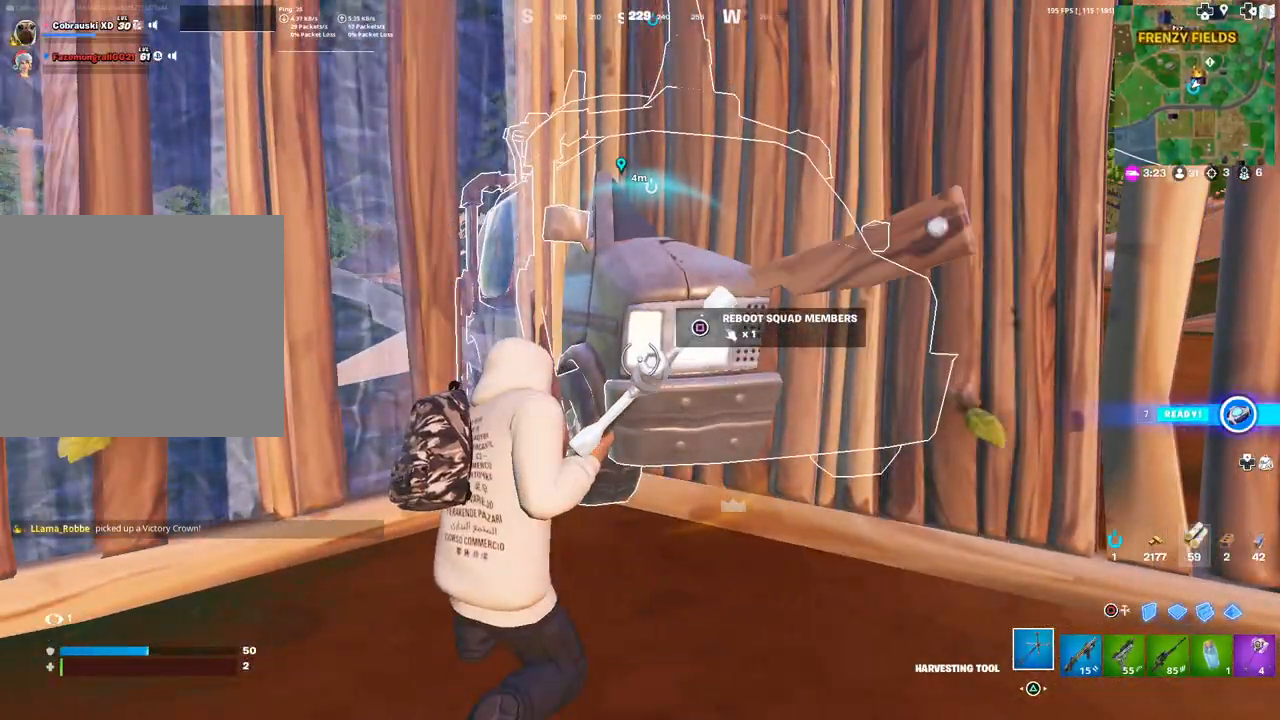
{"buttons": ["SQUARE"], "left_stick": "center", "right_stick": "center", "events": []}
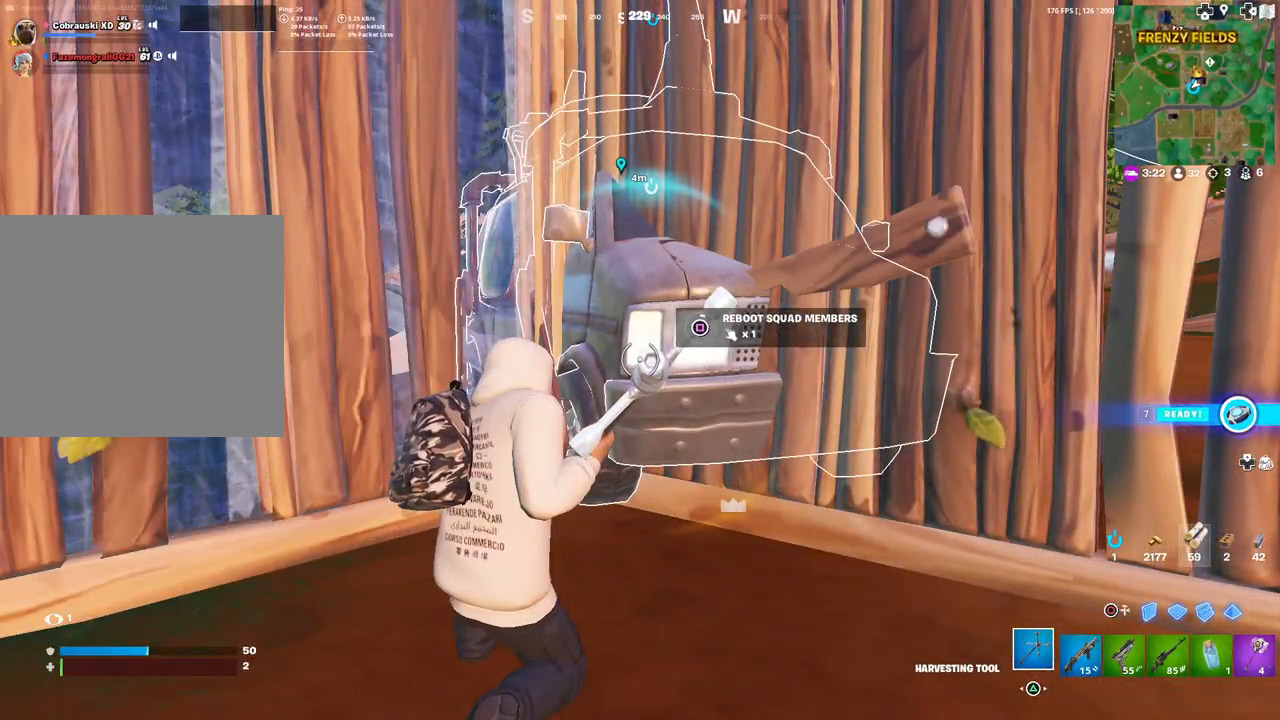
{"buttons": ["SQUARE"], "left_stick": "center", "right_stick": "center", "events": []}
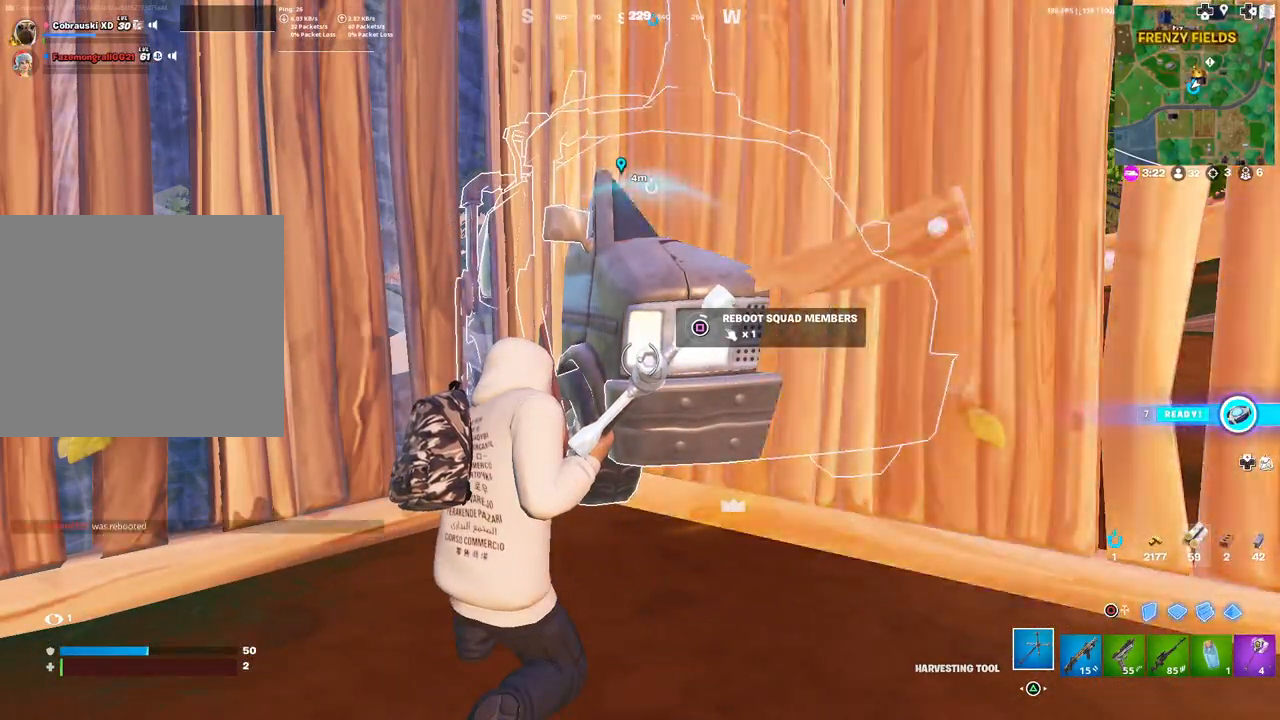
{"buttons": ["SQUARE"], "left_stick": "center", "right_stick": "center", "events": []}
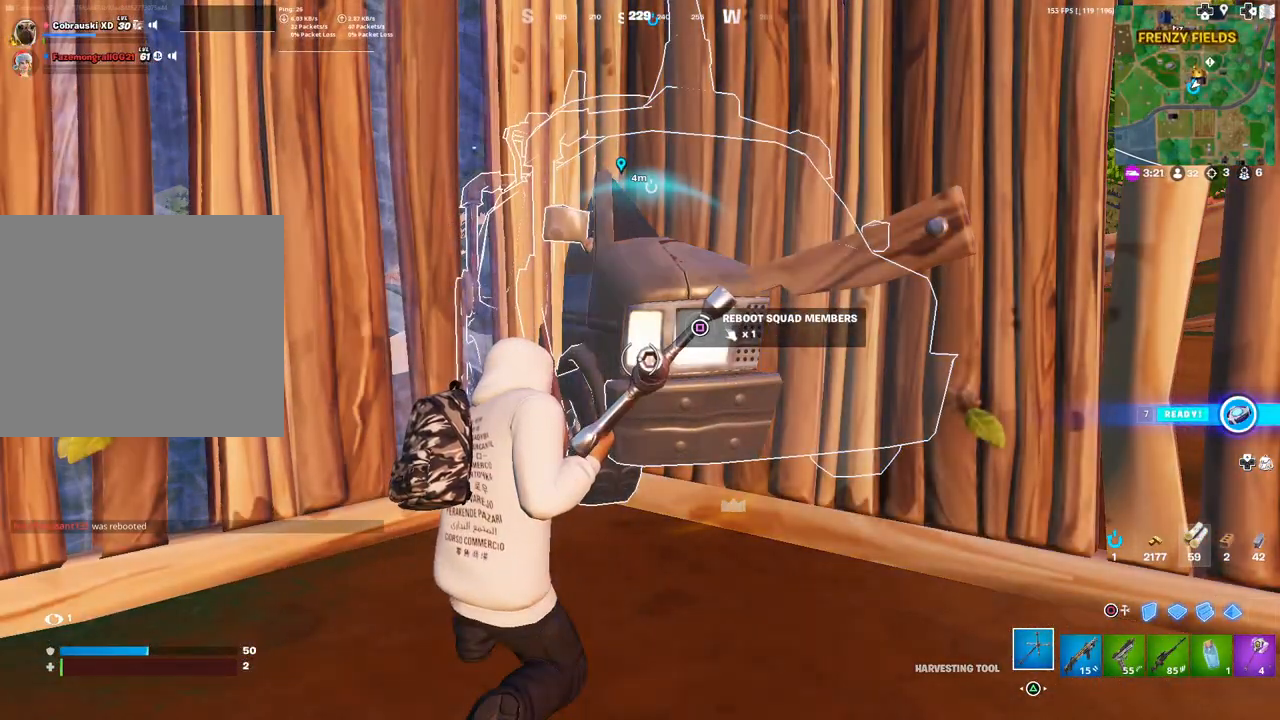
{"buttons": ["SQUARE"], "left_stick": "center", "right_stick": "center", "events": []}
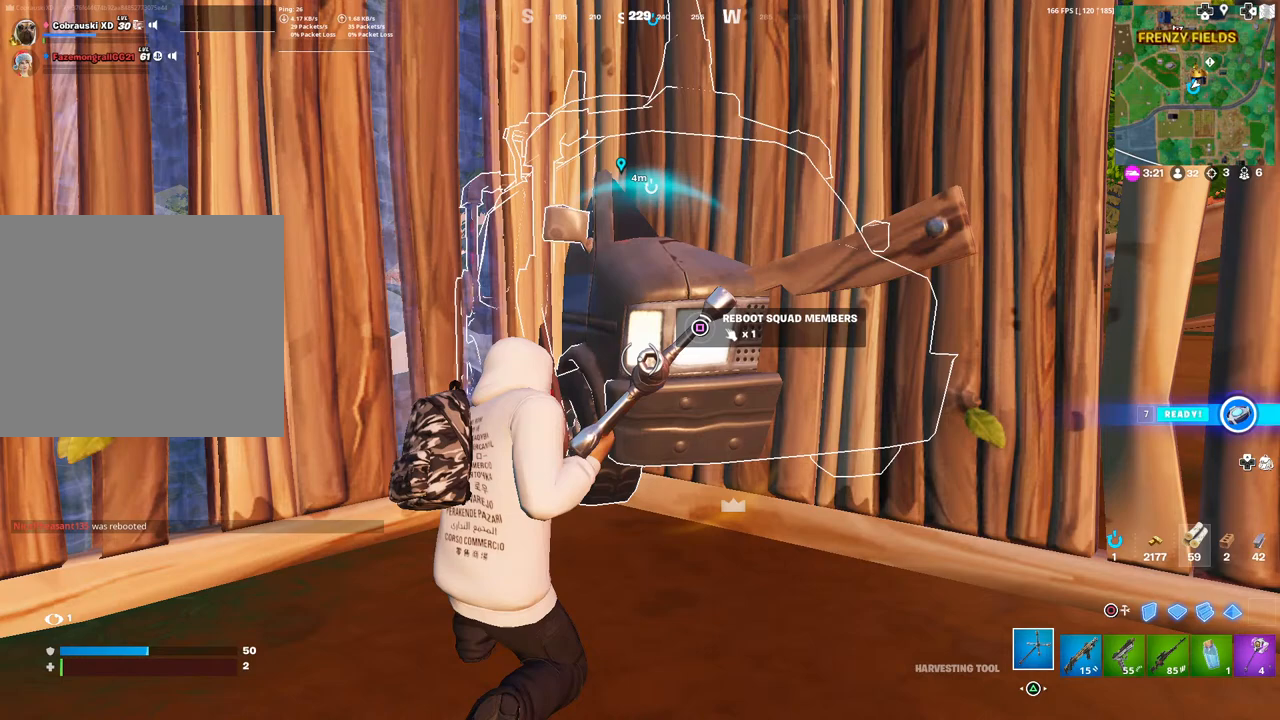
{"buttons": ["SQUARE"], "left_stick": "center", "right_stick": "center", "events": []}